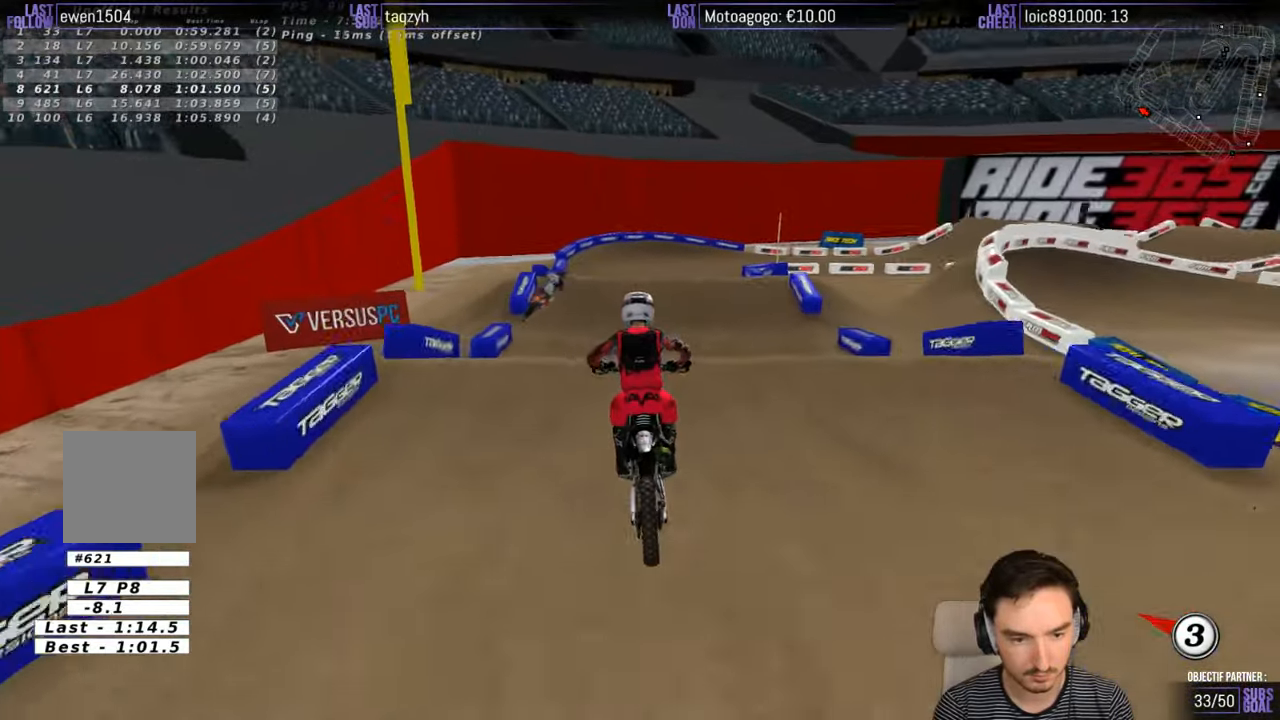
Gameplay with a controller (Xbox layout); each line is a JSON object with the inputs held at the frame after it. "events" lists button and stick changes between this image and that frame as [ms after this image, input, new state], when the widget could be followed in between. Not read: L1 L3 R3.
{"buttons": [], "left_stick": "center", "right_stick": "center", "events": [[16, "R2", "down"], [133, "left_stick", "down-right"], [216, "R2", "up"], [216, "left_stick", "center"]]}
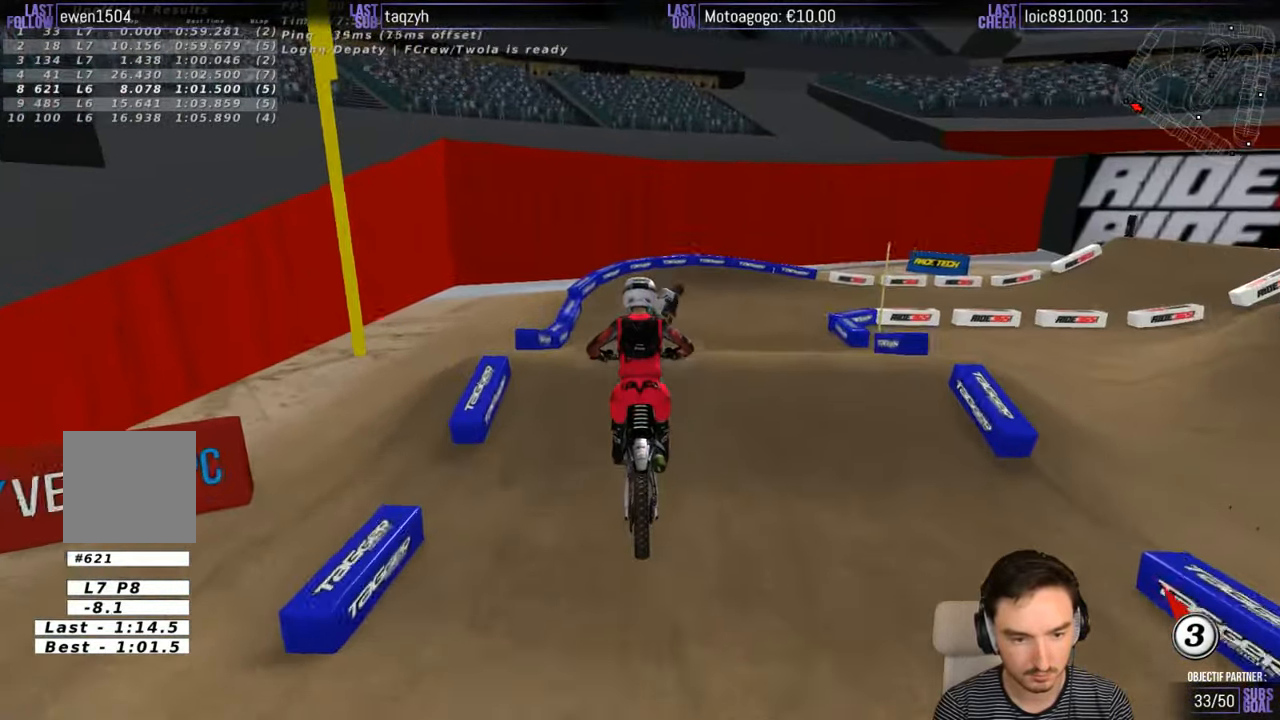
{"buttons": ["X"], "left_stick": "center", "right_stick": "center", "events": [[483, "X", "down"]]}
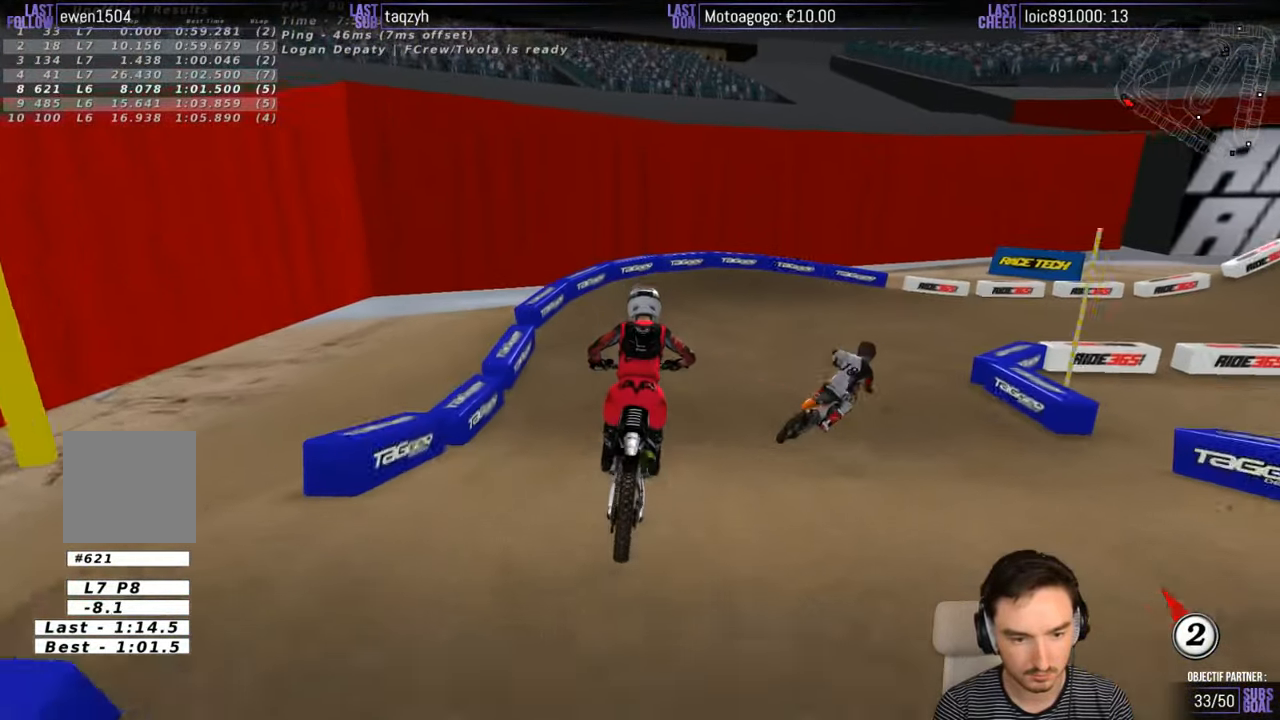
{"buttons": [], "left_stick": "right", "right_stick": "center", "events": [[33, "X", "up"], [133, "X", "down"], [183, "left_stick", "right"], [250, "X", "up"]]}
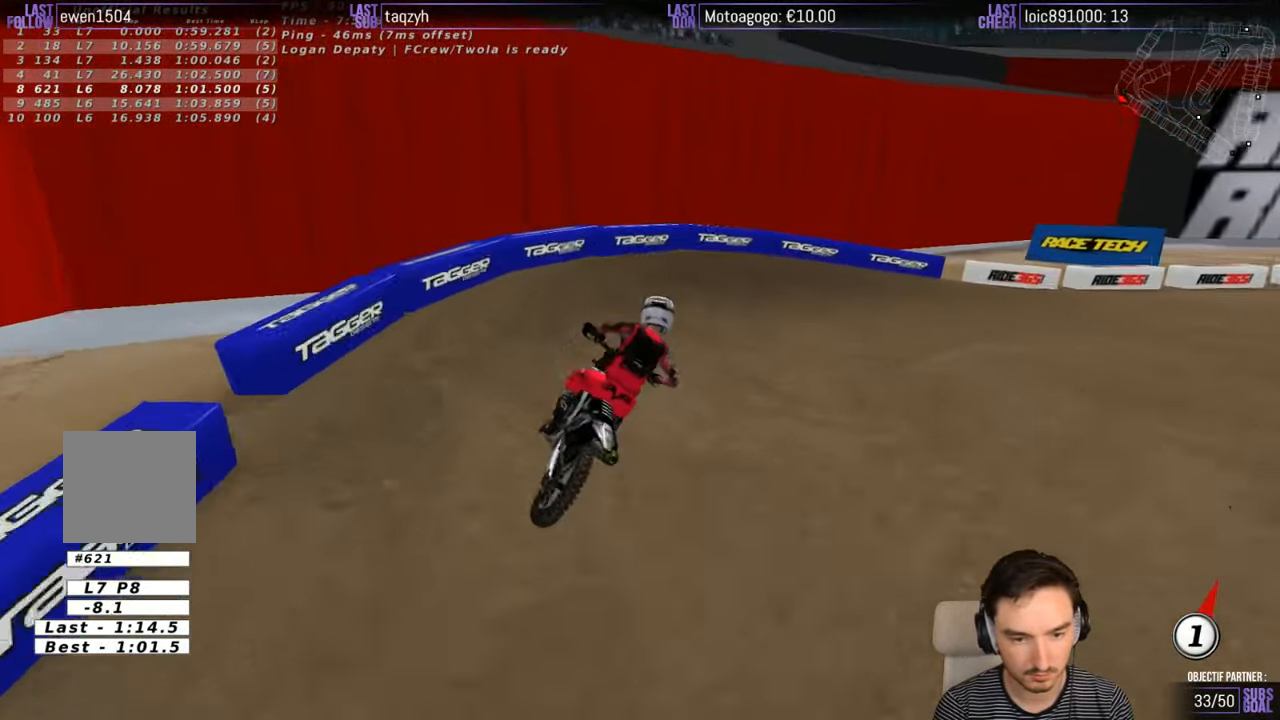
{"buttons": [], "left_stick": "center", "right_stick": "center", "events": [[450, "left_stick", "center"]]}
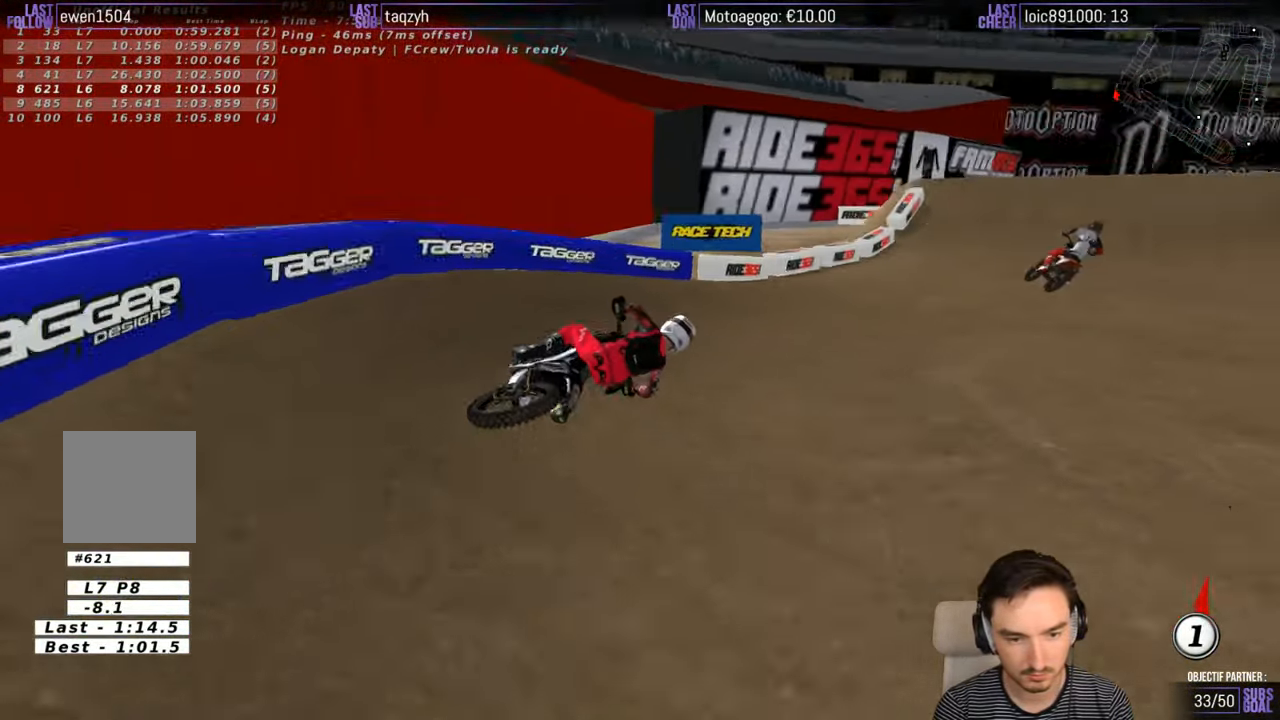
{"buttons": ["R2"], "left_stick": "left", "right_stick": "center", "events": [[66, "R2", "down"], [83, "left_stick", "left"]]}
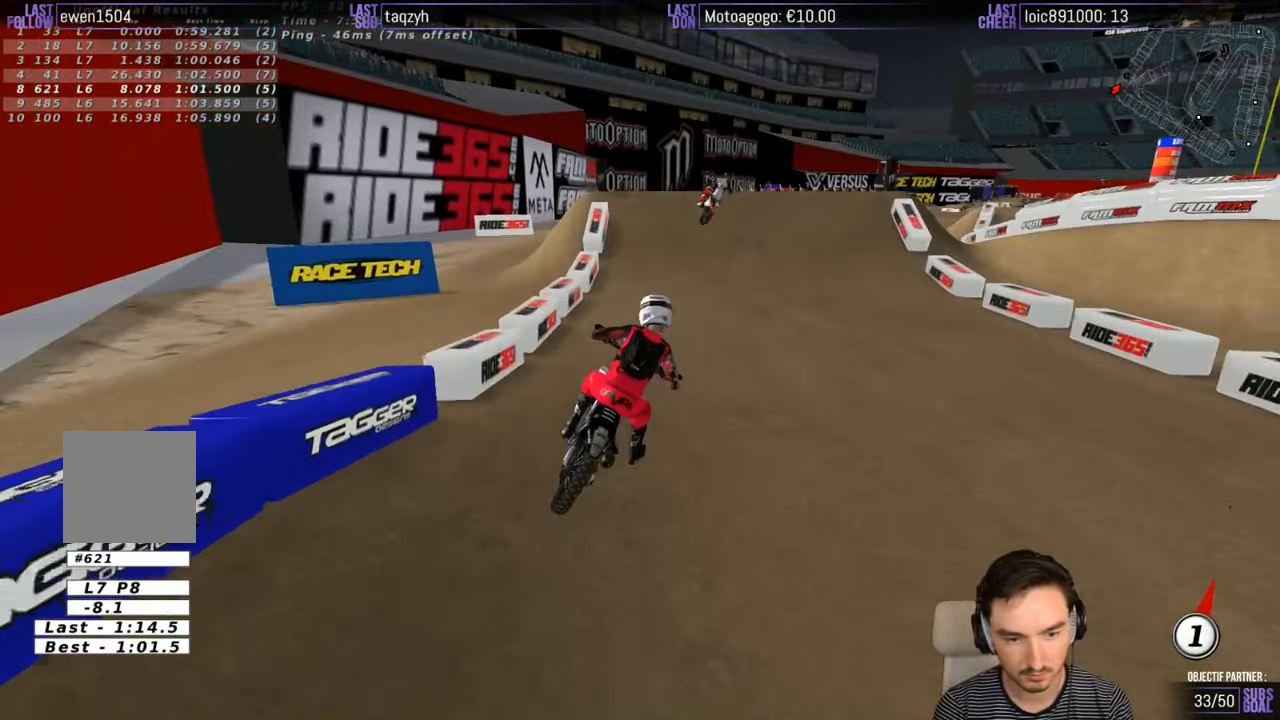
{"buttons": ["R2"], "left_stick": "center", "right_stick": "center", "events": [[83, "left_stick", "center"], [266, "left_stick", "left"], [316, "B", "down"], [400, "B", "up"], [483, "left_stick", "center"]]}
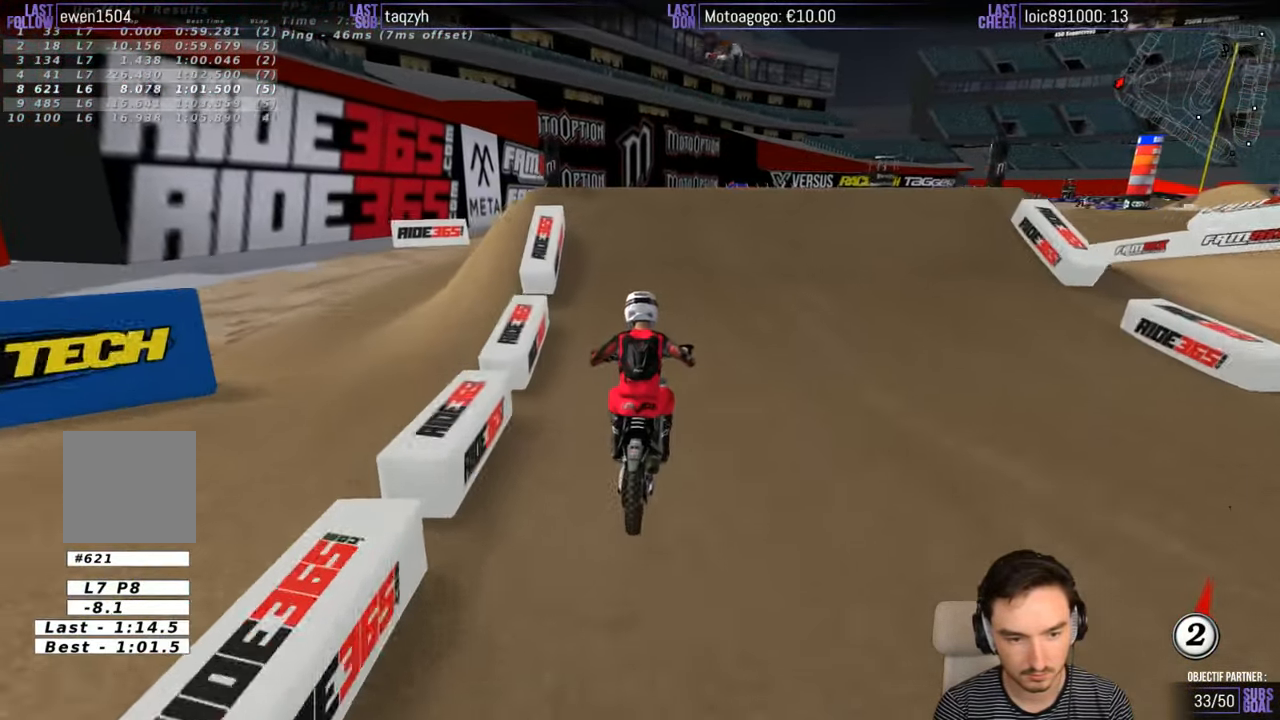
{"buttons": ["R2"], "left_stick": "down-right", "right_stick": "center", "events": [[250, "left_stick", "right"], [483, "left_stick", "down-right"]]}
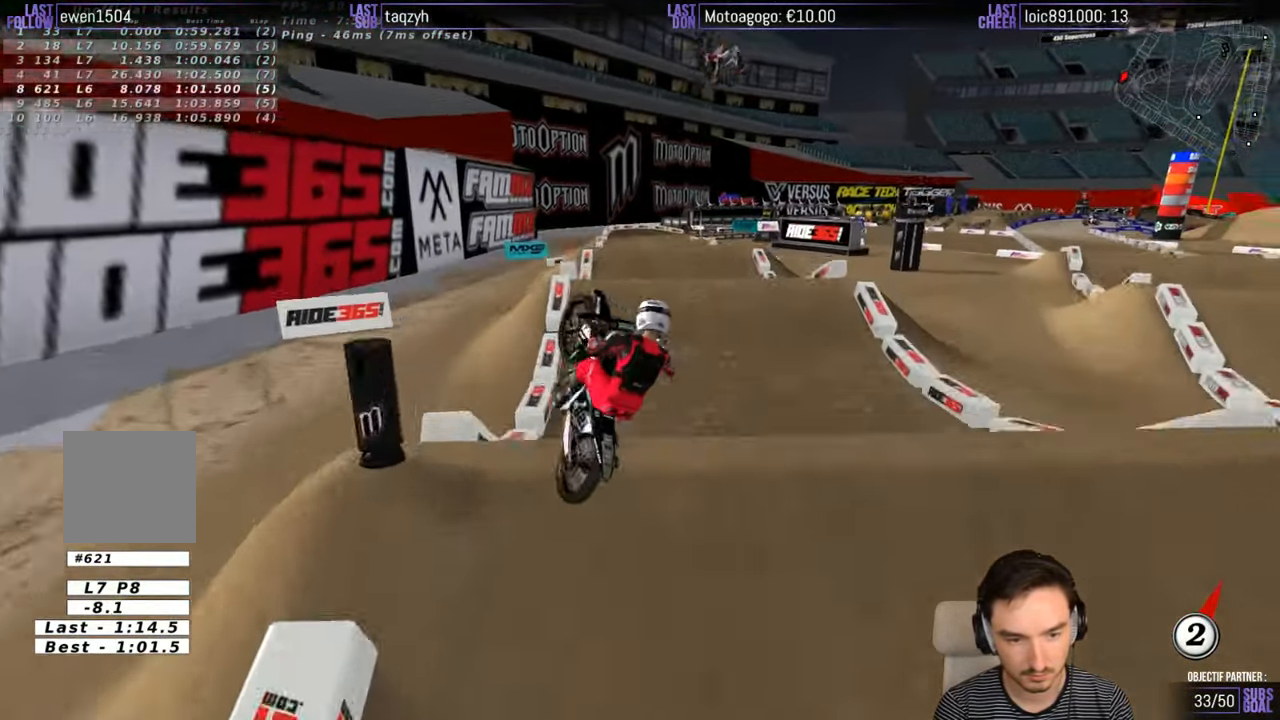
{"buttons": ["R2"], "left_stick": "down-left", "right_stick": "center", "events": [[150, "left_stick", "down"], [250, "left_stick", "down-left"]]}
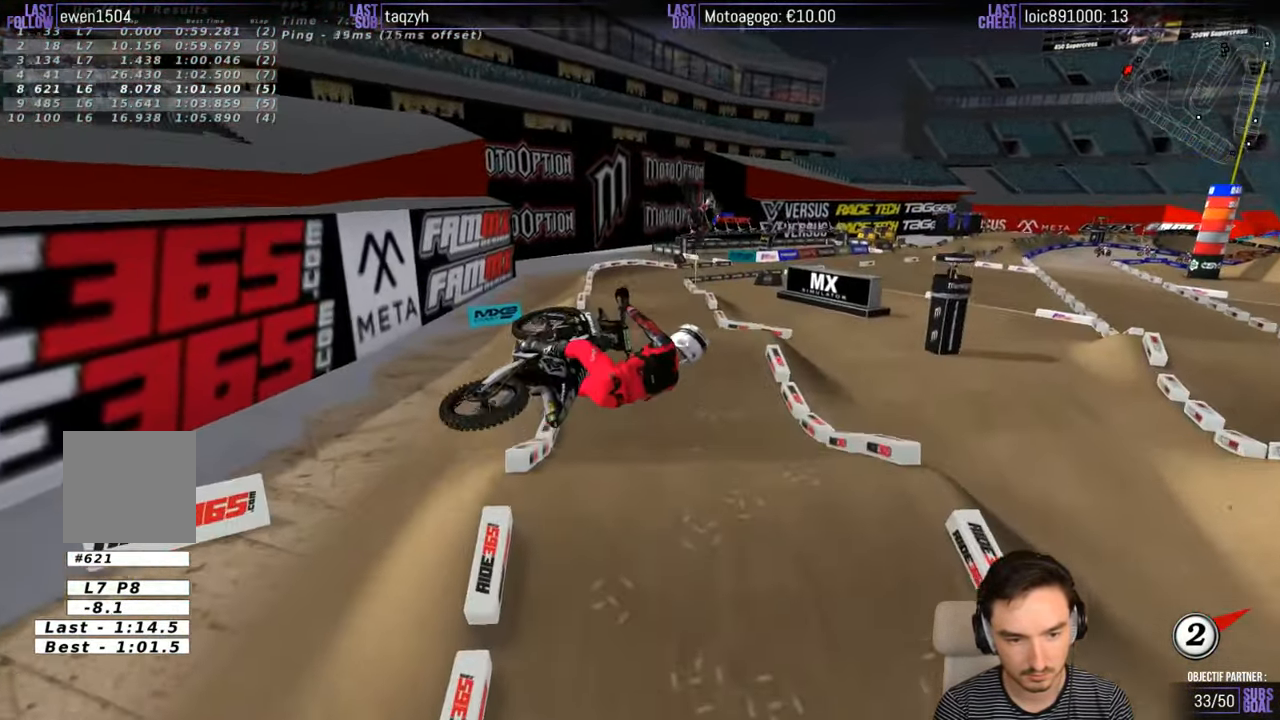
{"buttons": ["R2"], "left_stick": "down", "right_stick": "center", "events": [[100, "left_stick", "down"]]}
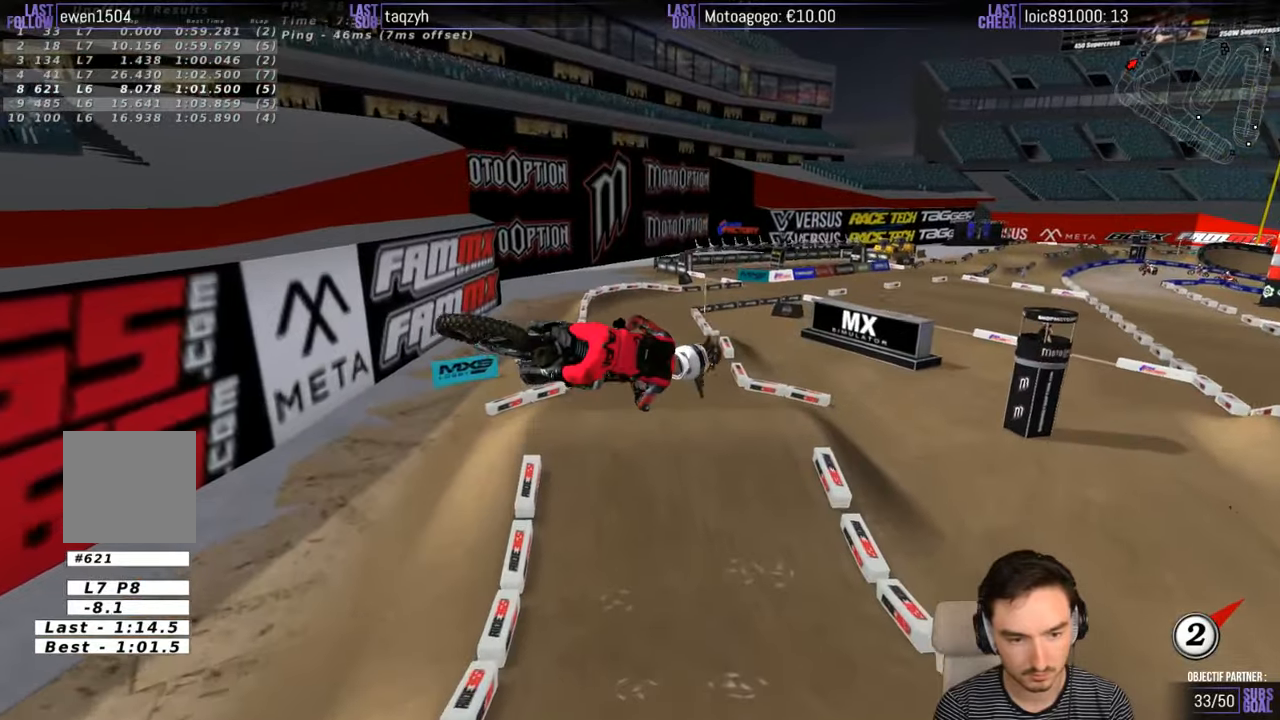
{"buttons": [], "left_stick": "down-left", "right_stick": "center", "events": [[67, "R2", "up"], [67, "left_stick", "down-left"], [267, "R2", "down"], [333, "R2", "up"]]}
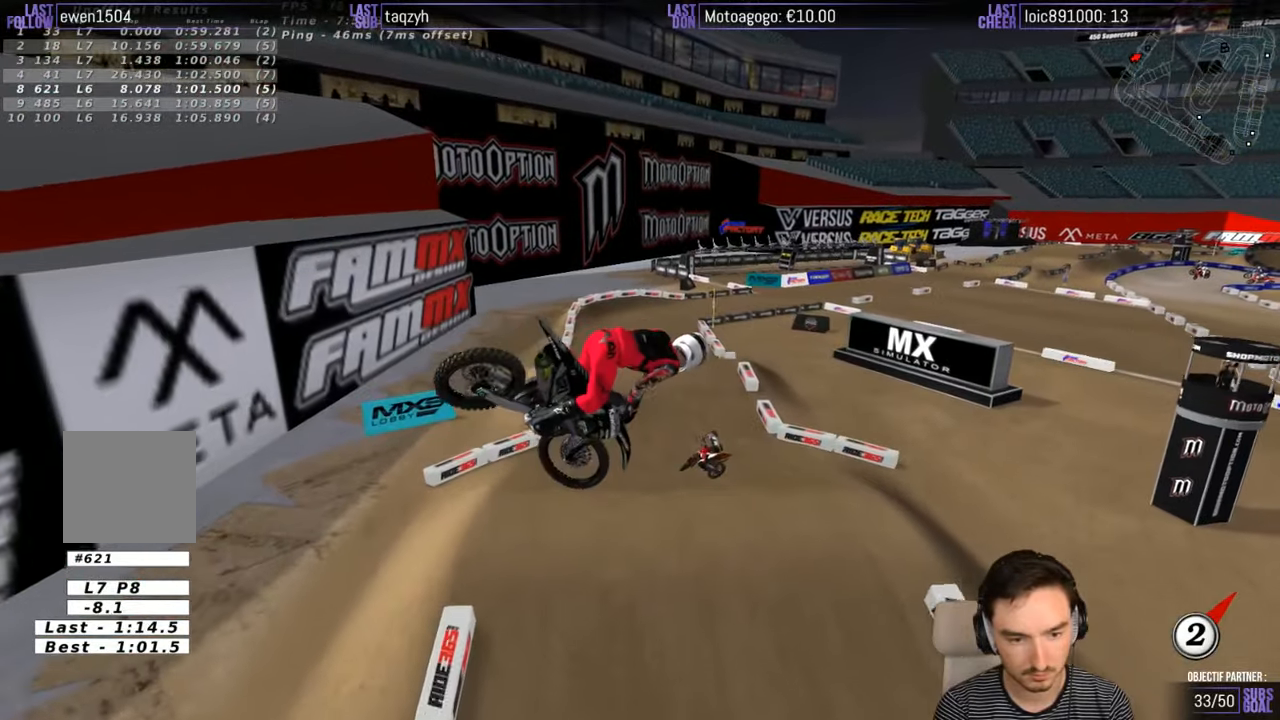
{"buttons": ["R2"], "left_stick": "down-right", "right_stick": "center", "events": [[50, "R2", "down"], [217, "left_stick", "down-right"]]}
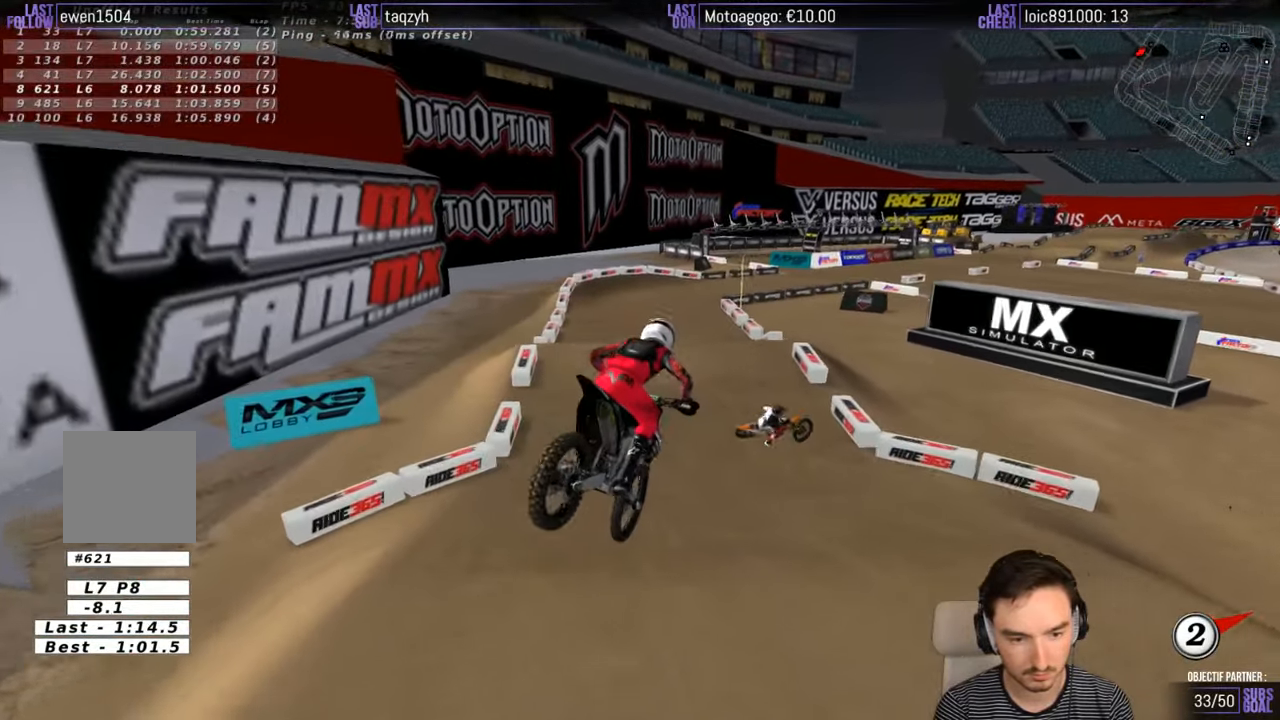
{"buttons": ["R2"], "left_stick": "right", "right_stick": "center", "events": [[50, "left_stick", "center"], [467, "left_stick", "right"]]}
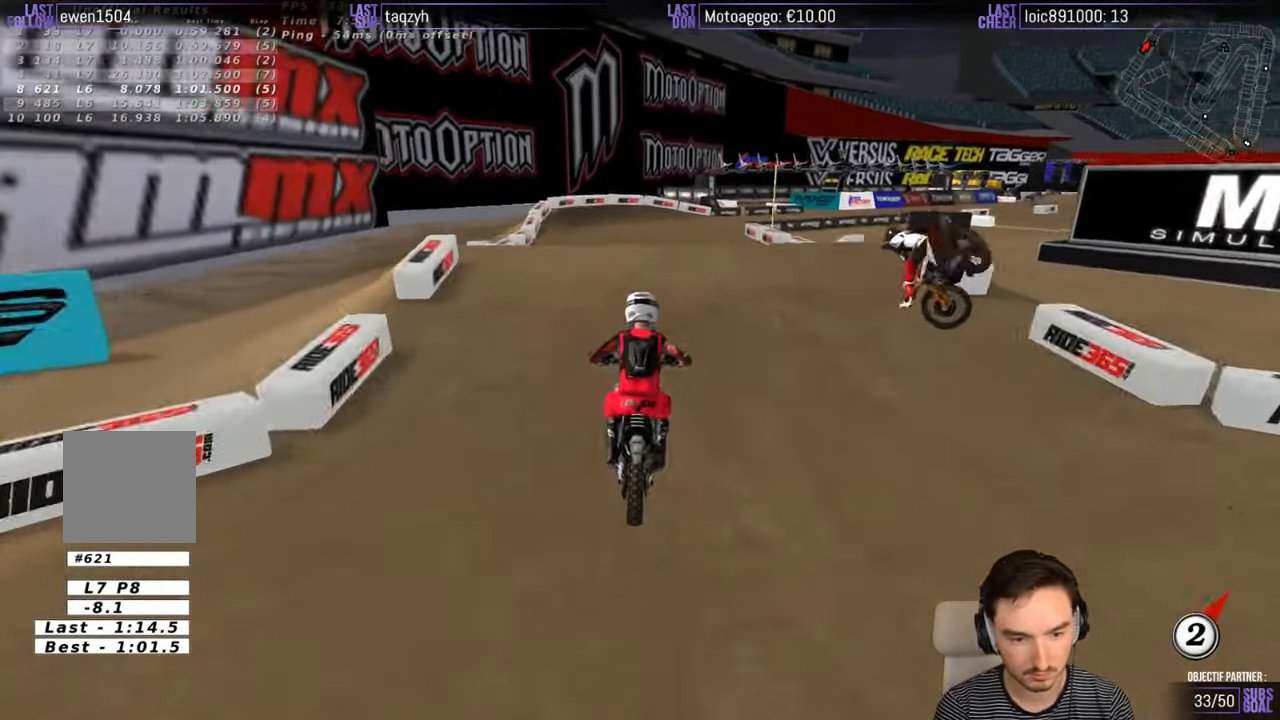
{"buttons": [], "left_stick": "down-left", "right_stick": "center", "events": [[50, "R2", "up"], [250, "left_stick", "center"], [367, "left_stick", "down"], [450, "left_stick", "down-left"]]}
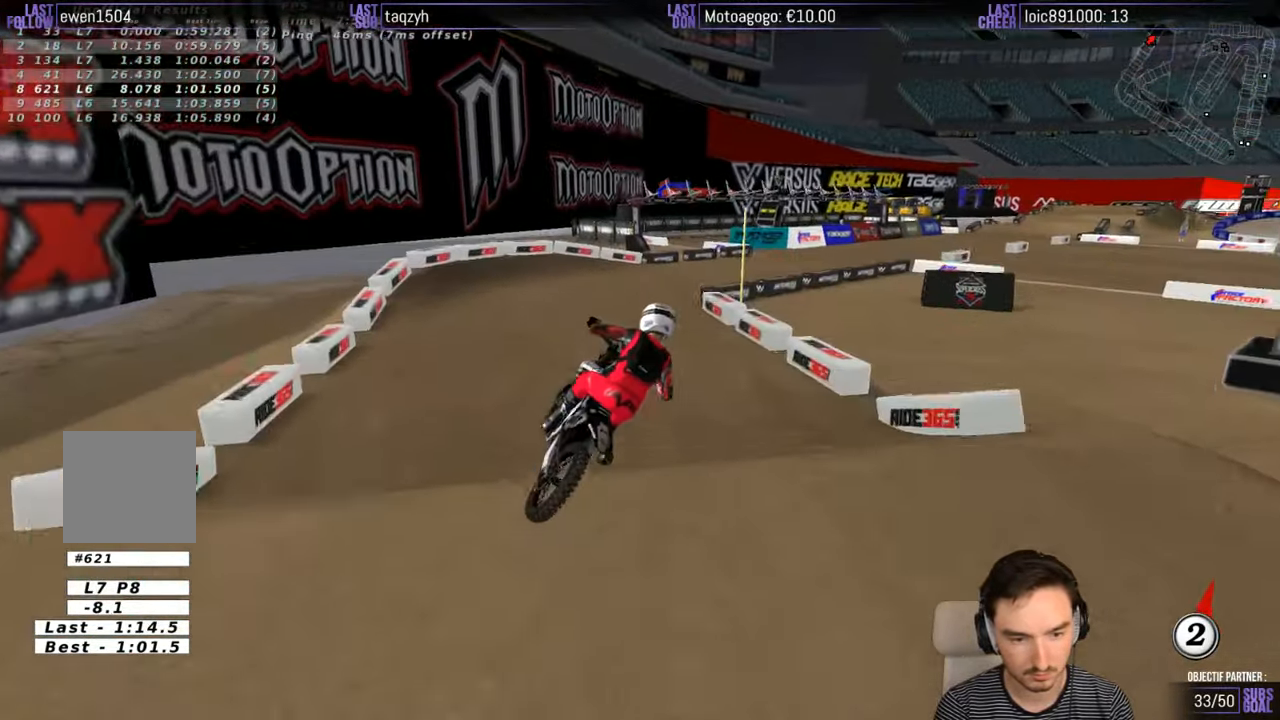
{"buttons": [], "left_stick": "center", "right_stick": "center", "events": [[217, "left_stick", "right"], [417, "left_stick", "center"]]}
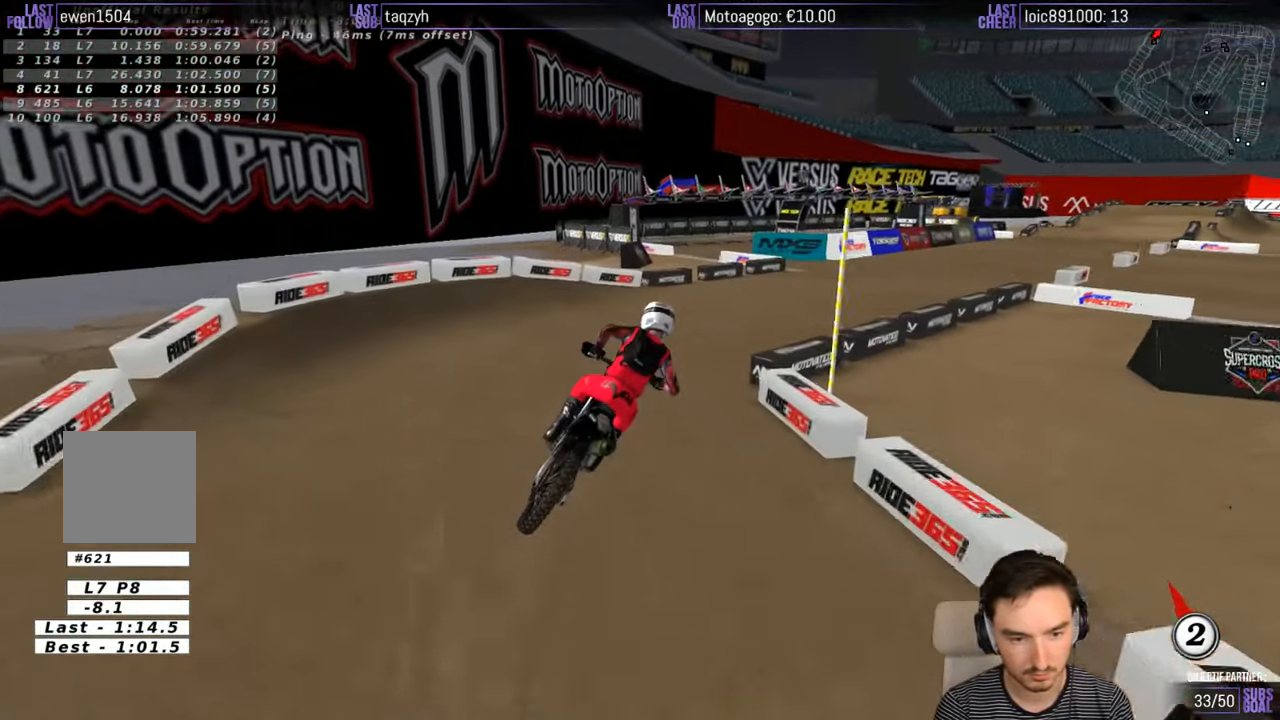
{"buttons": [], "left_stick": "center", "right_stick": "center", "events": []}
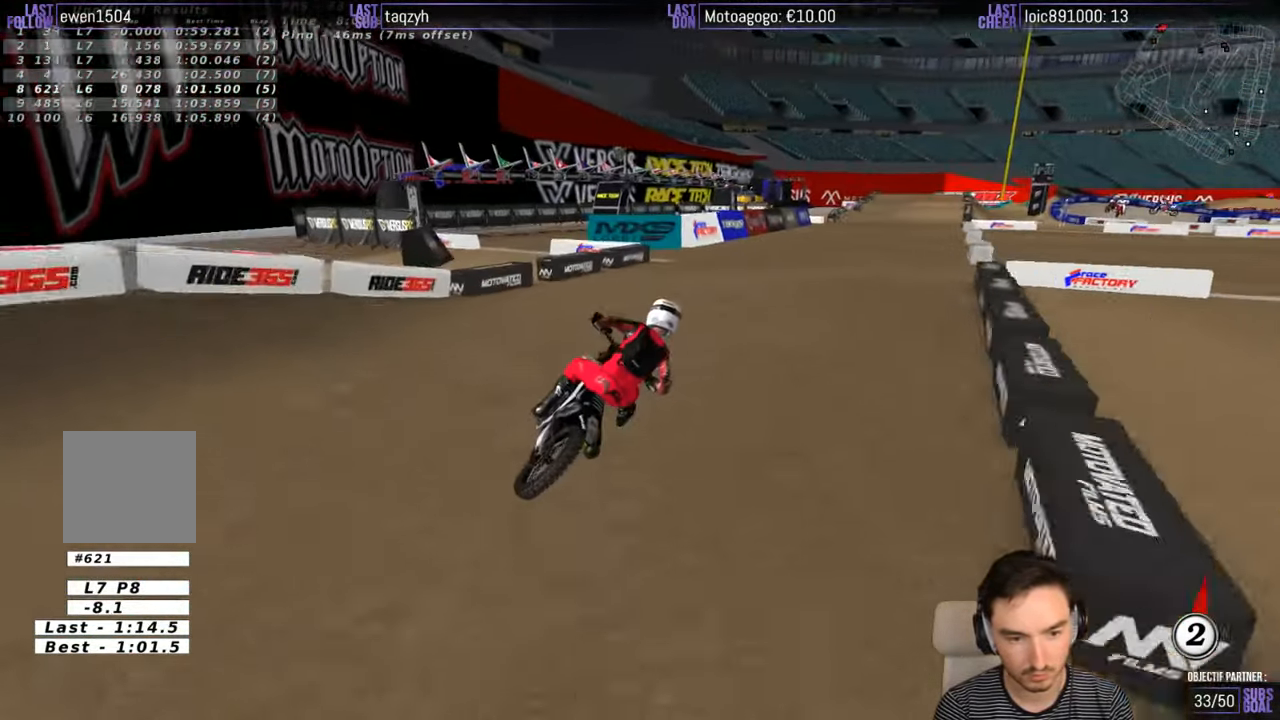
{"buttons": ["R2"], "left_stick": "right", "right_stick": "center", "events": [[33, "left_stick", "left"], [83, "left_stick", "down-left"], [150, "R2", "down"], [283, "left_stick", "center"], [317, "R2", "up"], [417, "R2", "down"], [483, "left_stick", "right"]]}
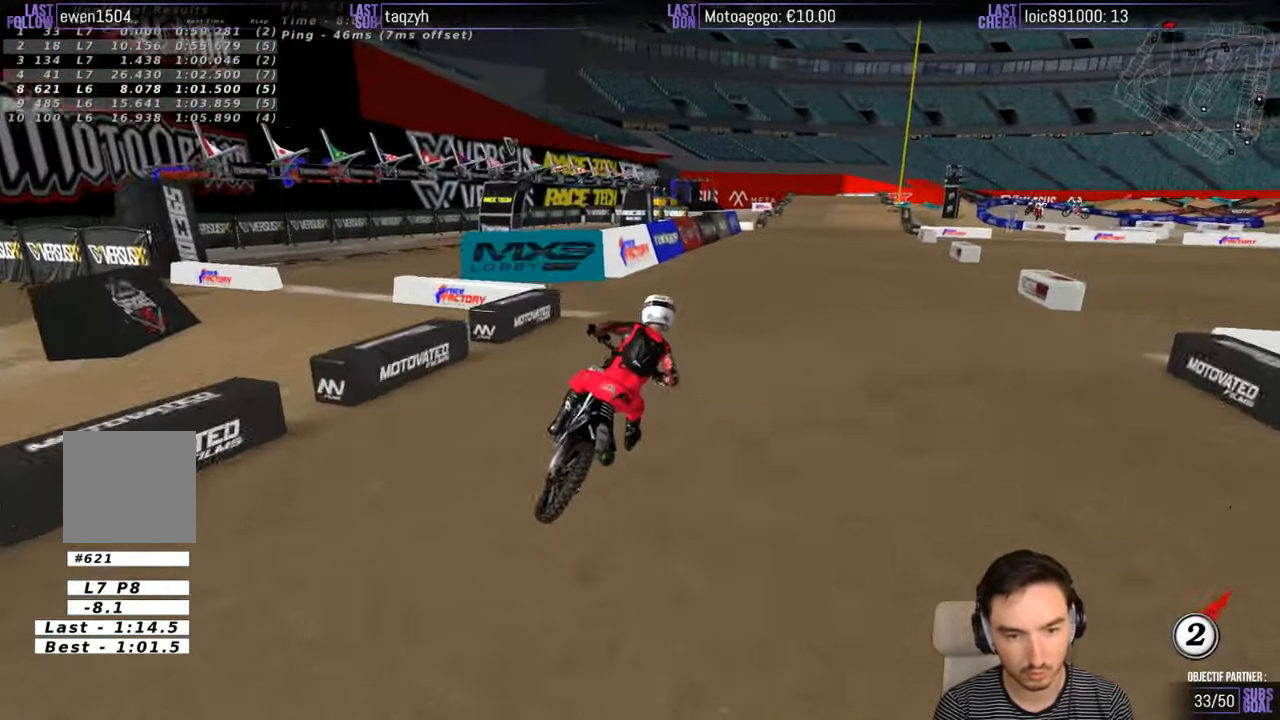
{"buttons": ["R2"], "left_stick": "left", "right_stick": "center"}
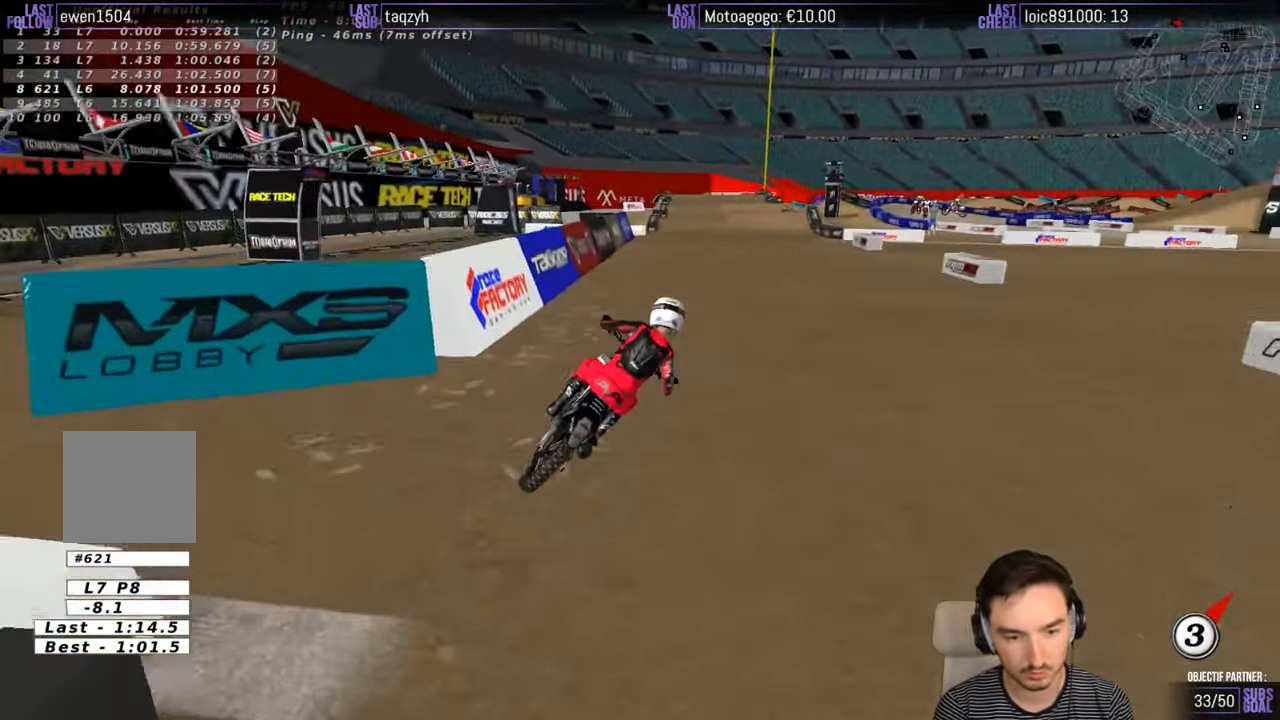
{"buttons": ["R2"], "left_stick": "left", "right_stick": "center"}
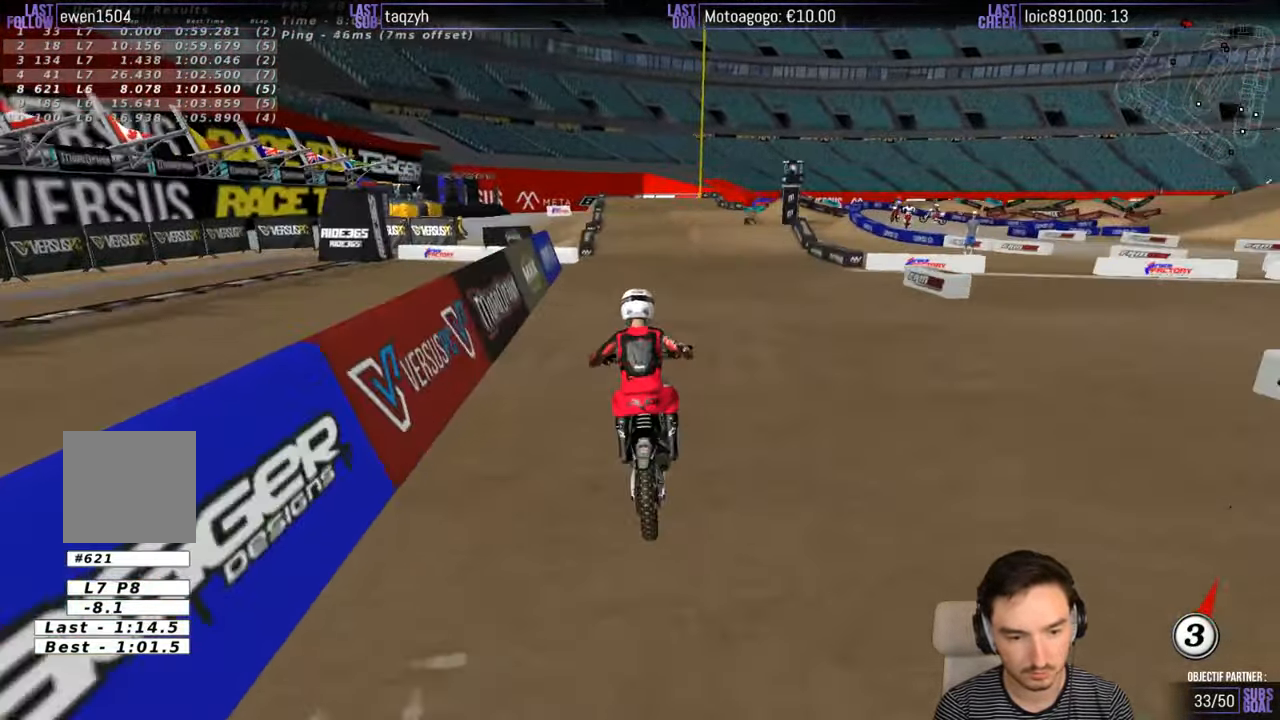
{"buttons": ["R2"], "left_stick": "center", "right_stick": "center", "events": [[50, "left_stick", "center"]]}
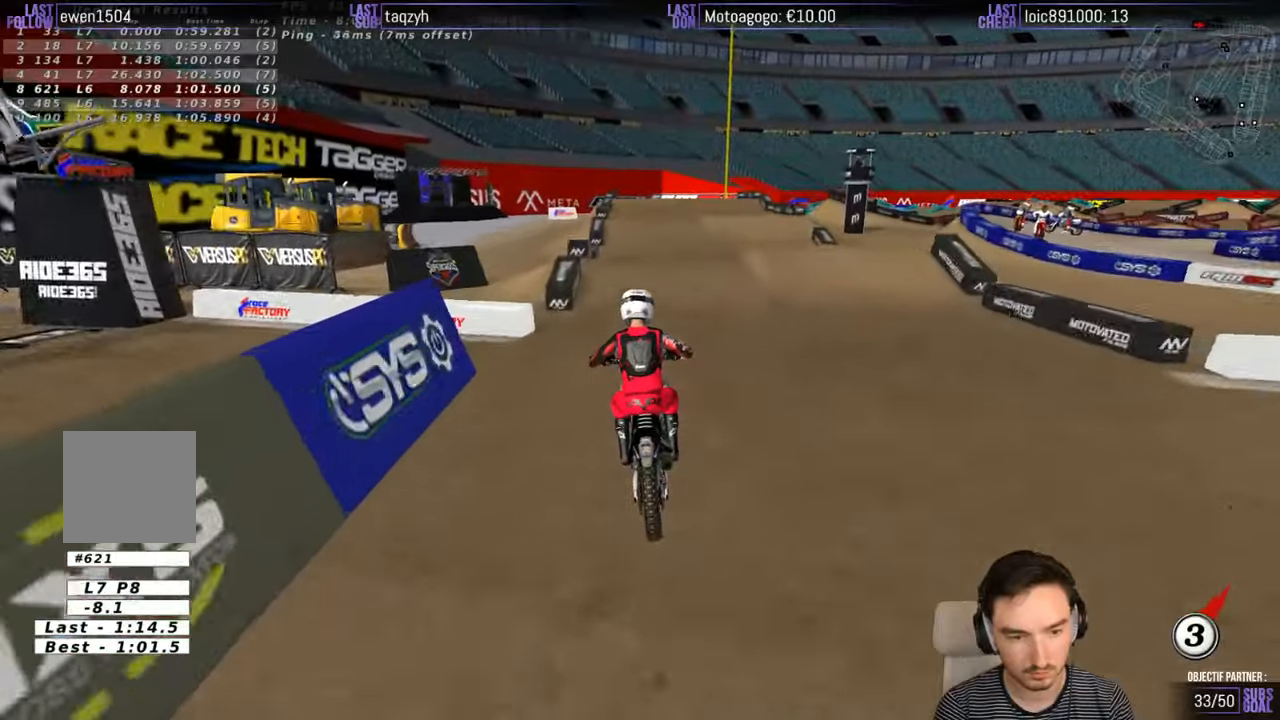
{"buttons": [], "left_stick": "down", "right_stick": "center", "events": [[50, "R2", "up"], [384, "left_stick", "down"], [400, "R2", "down"], [484, "R2", "up"]]}
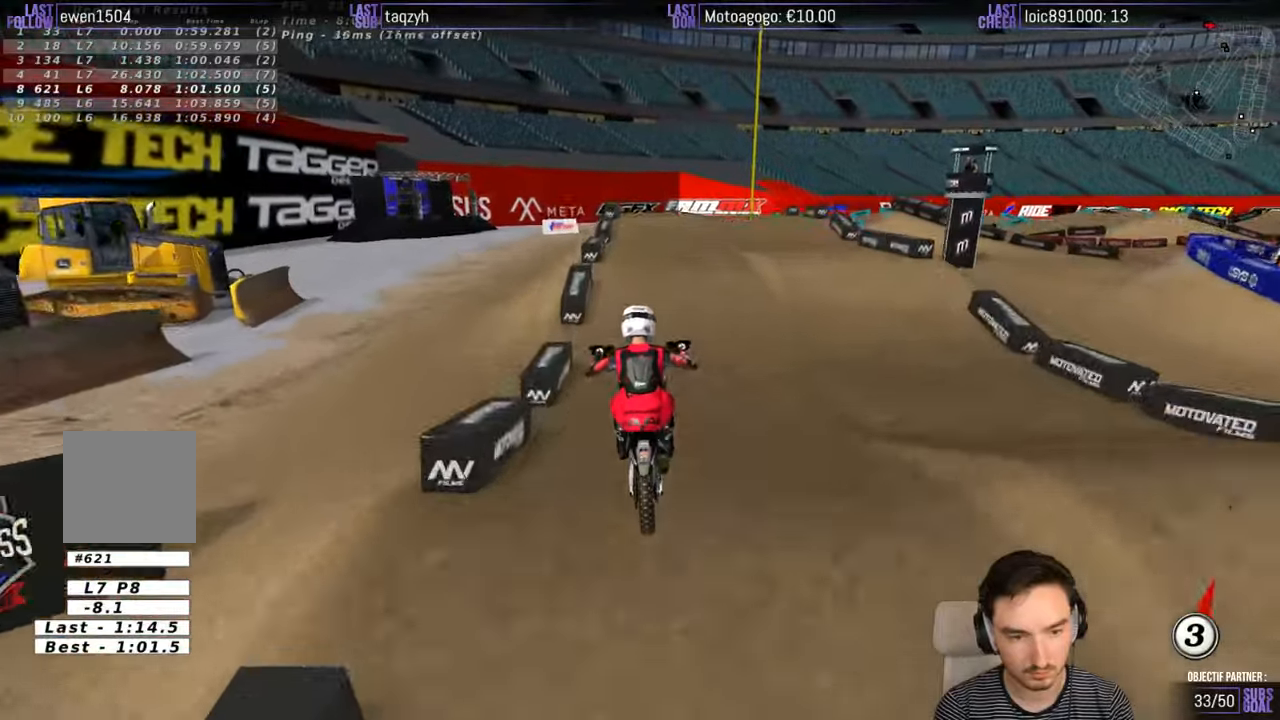
{"buttons": [], "left_stick": "center", "right_stick": "center", "events": [[150, "left_stick", "center"], [200, "X", "down"], [284, "X", "up"]]}
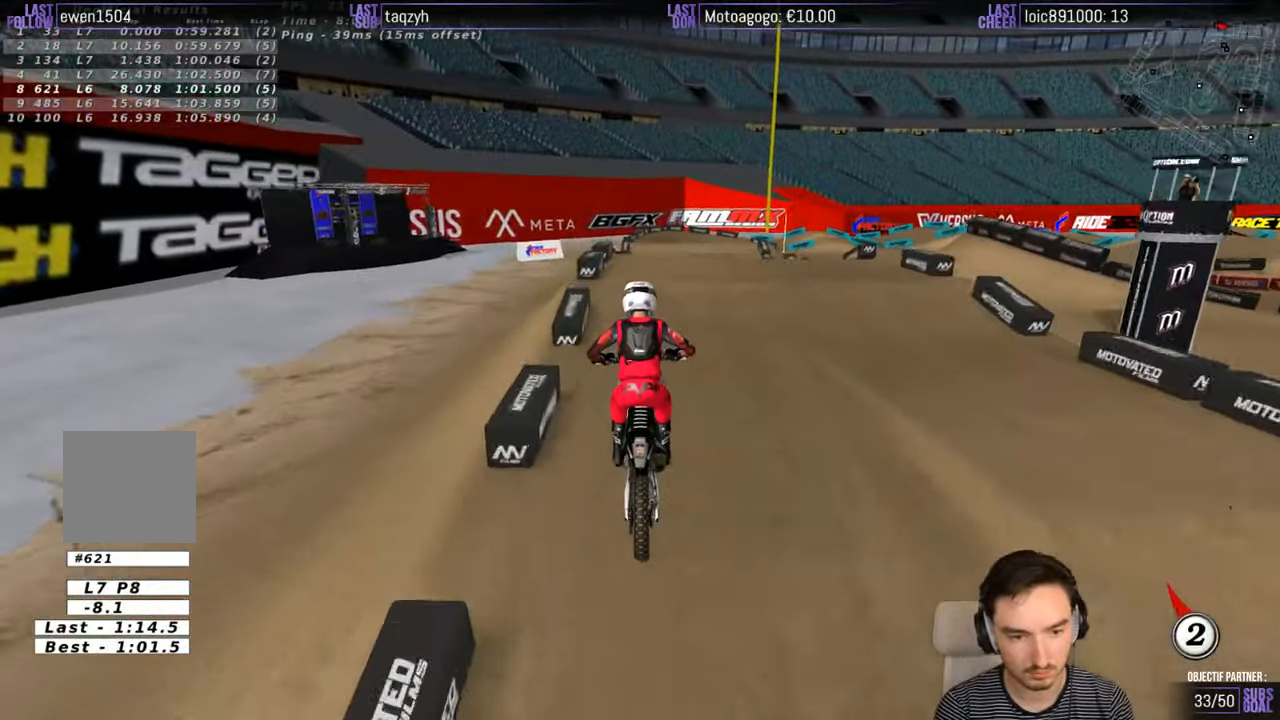
{"buttons": [], "left_stick": "down", "right_stick": "center", "events": [[100, "A", "down"], [100, "L2", "down"], [300, "A", "up"], [350, "L2", "up"], [484, "left_stick", "down"]]}
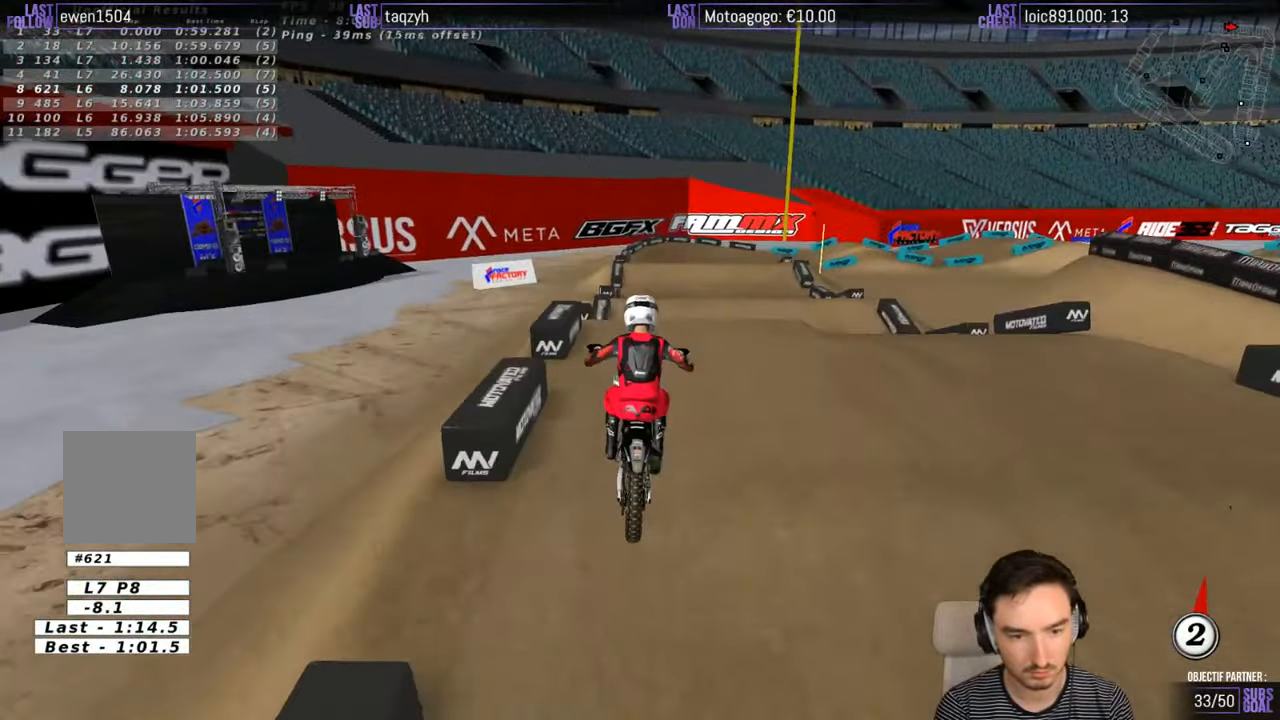
{"buttons": ["R2"], "left_stick": "down", "right_stick": "center", "events": [[150, "R2", "down"], [250, "R2", "up"], [400, "R2", "down"]]}
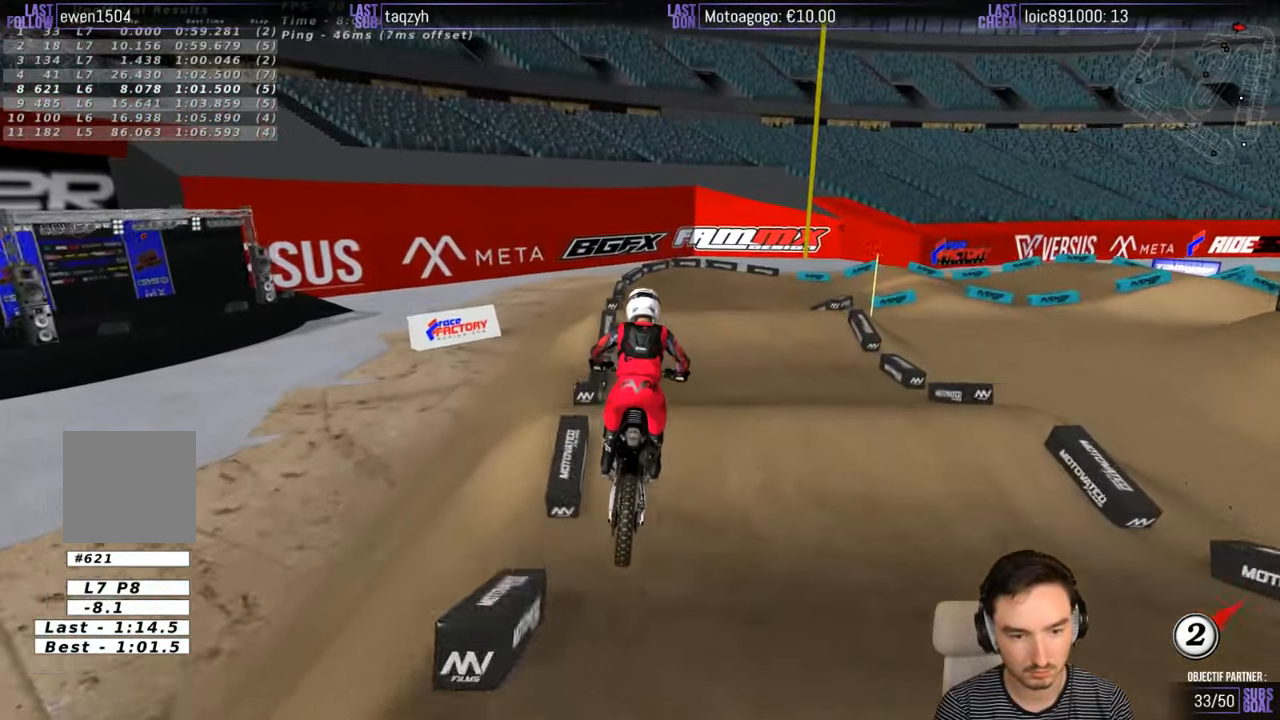
{"buttons": [], "left_stick": "center", "right_stick": "center", "events": [[250, "left_stick", "center"], [267, "R2", "up"]]}
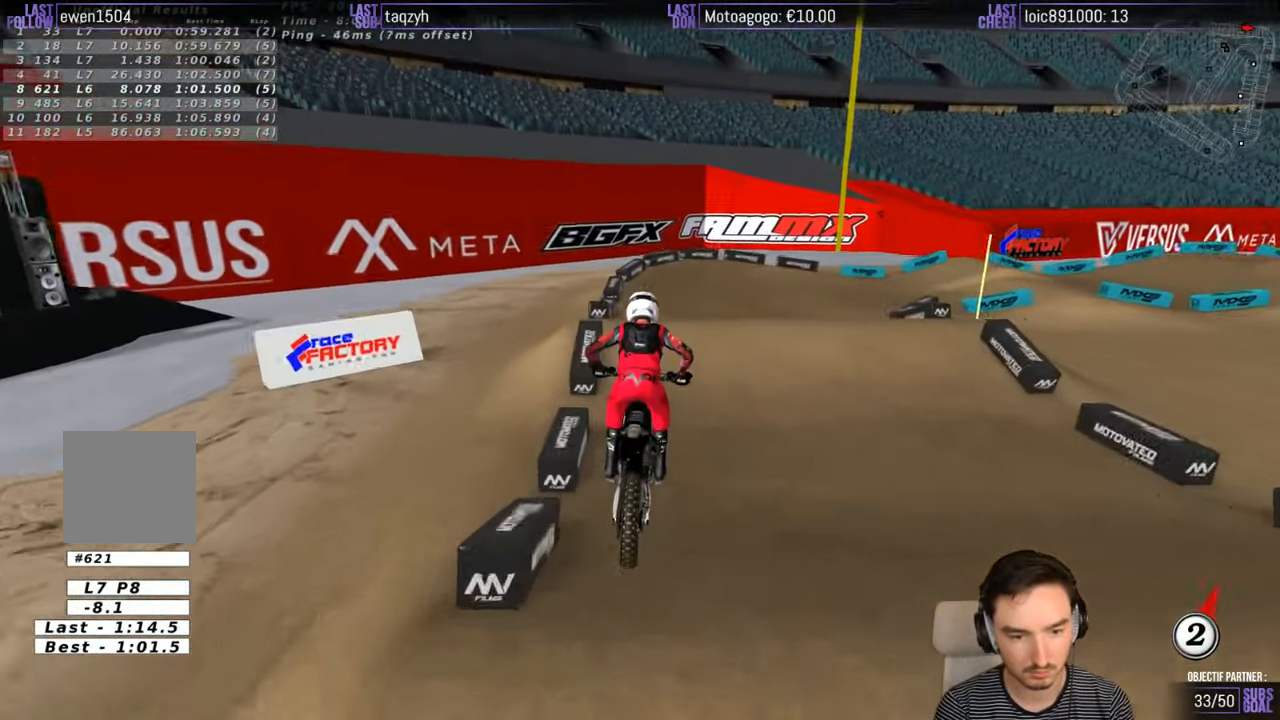
{"buttons": ["A", "X", "L2"], "left_stick": "right", "right_stick": "center", "events": [[167, "X", "down"], [267, "A", "down"], [267, "left_stick", "right"], [317, "L2", "down"]]}
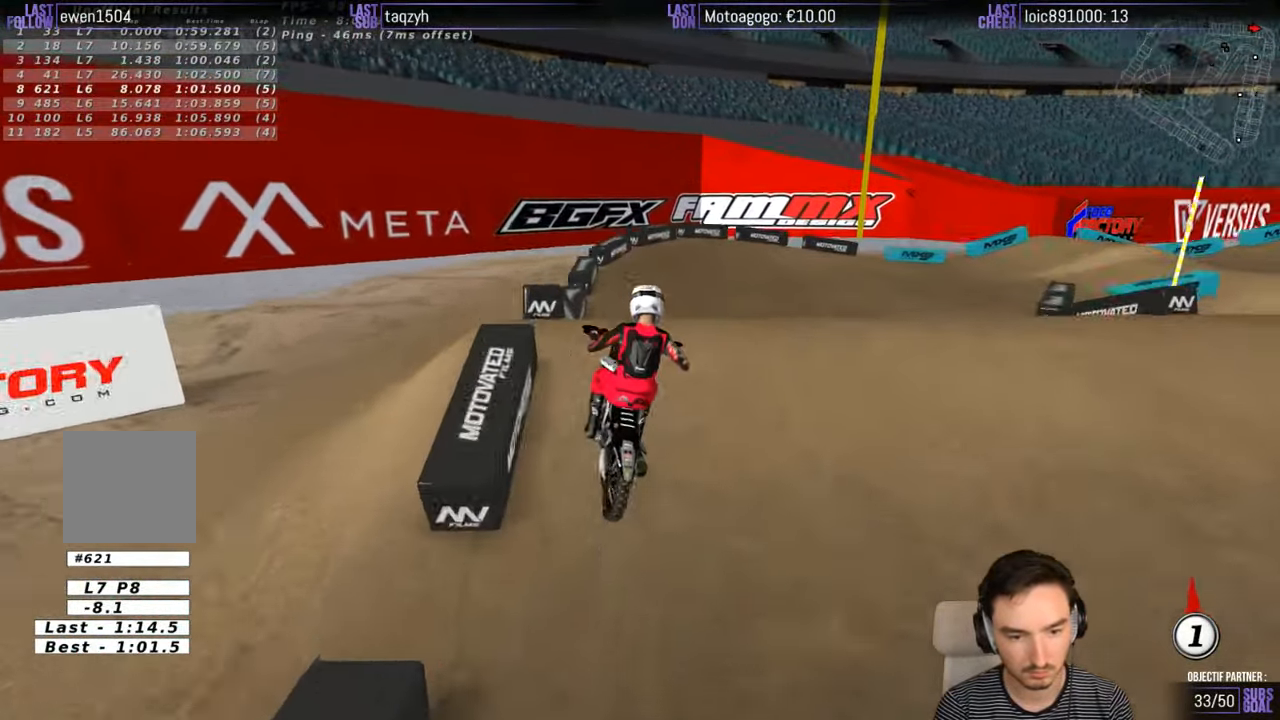
{"buttons": [], "left_stick": "center", "right_stick": "center", "events": [[17, "A", "up"], [17, "L2", "up"], [17, "X", "up"], [50, "left_stick", "center"], [167, "left_stick", "down"], [450, "left_stick", "center"]]}
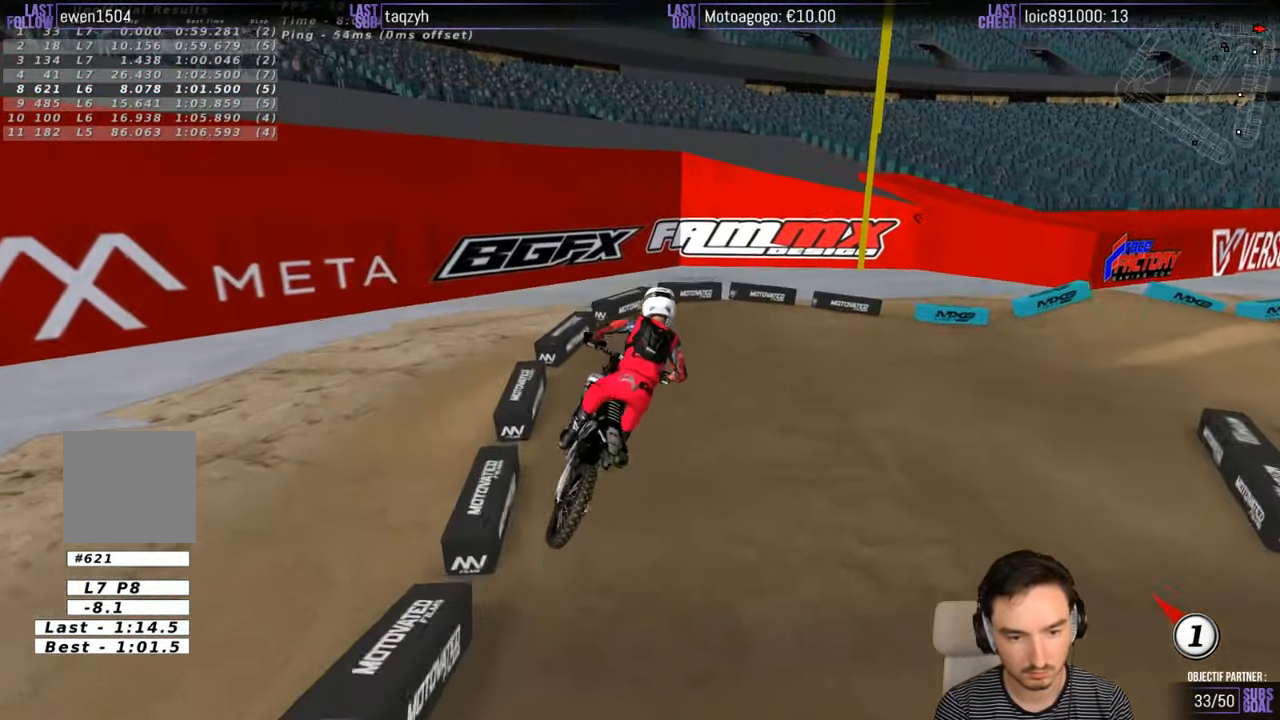
{"buttons": ["R2"], "left_stick": "right", "right_stick": "center", "events": [[67, "R2", "down"], [467, "left_stick", "right"]]}
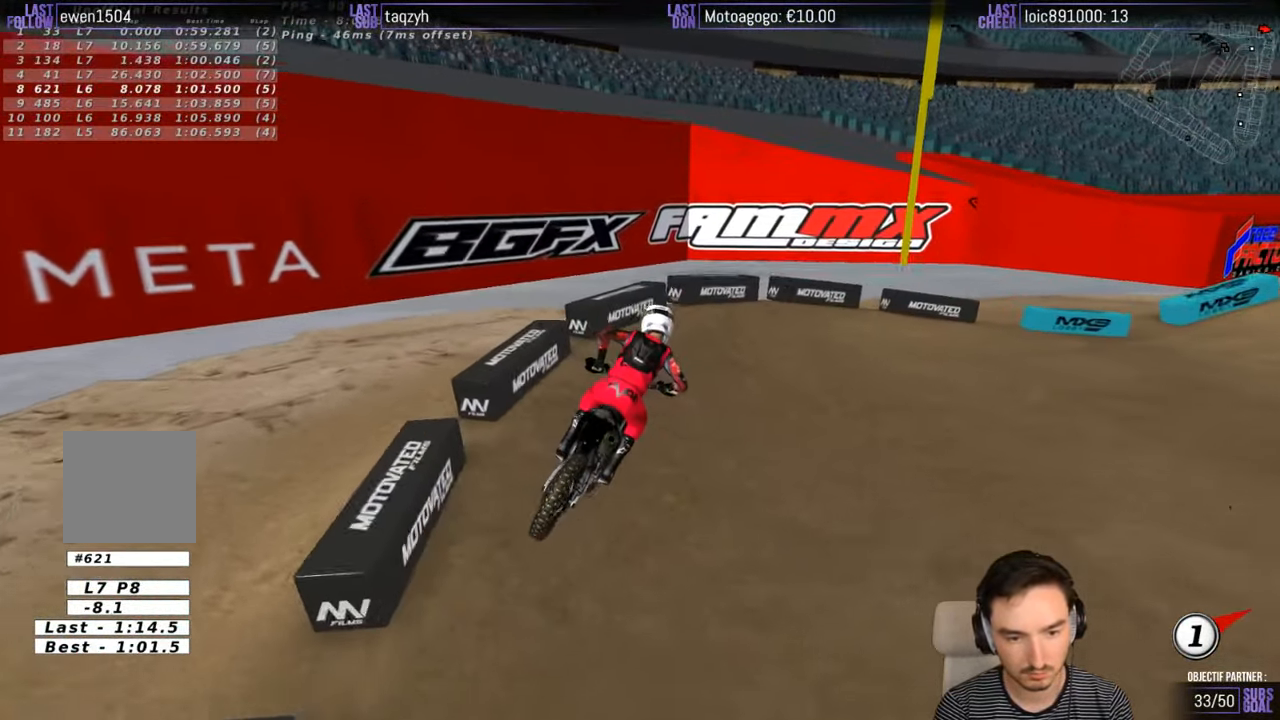
{"buttons": ["R2"], "left_stick": "center", "right_stick": "center", "events": [[50, "R2", "up"], [350, "R2", "down"], [467, "left_stick", "center"]]}
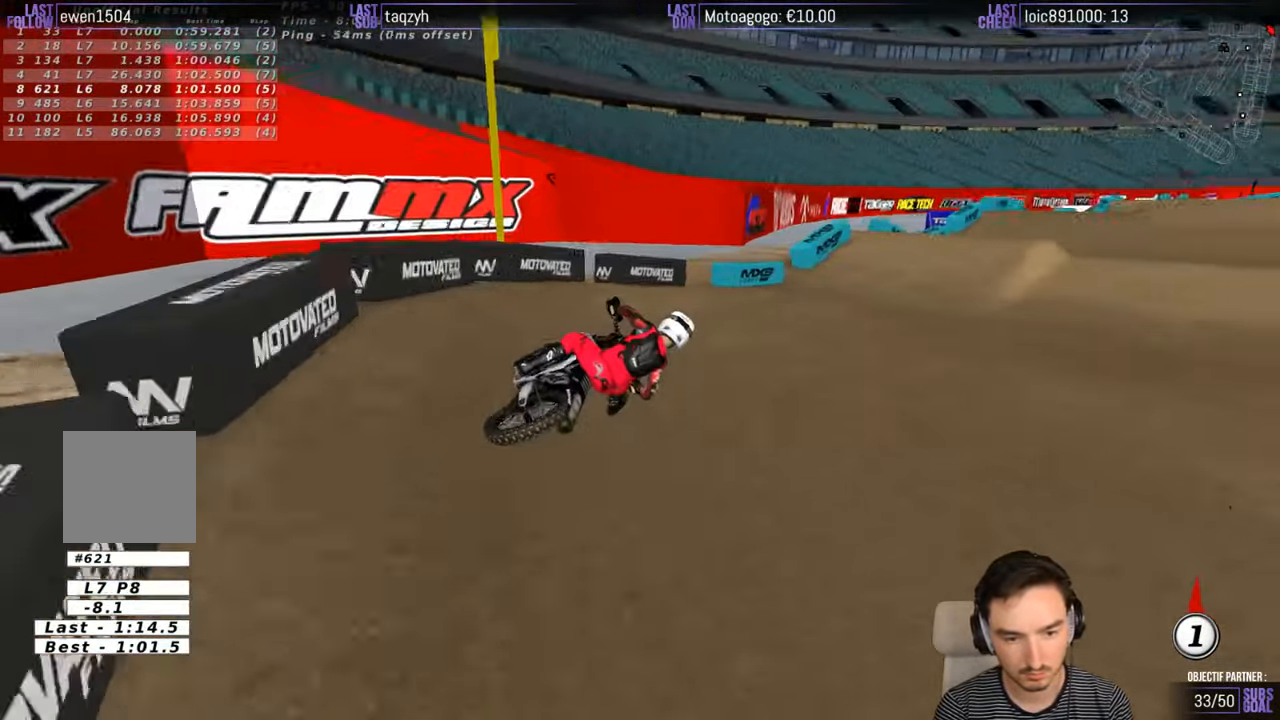
{"buttons": ["R2"], "left_stick": "center", "right_stick": "center", "events": [[117, "left_stick", "left"], [350, "left_stick", "center"]]}
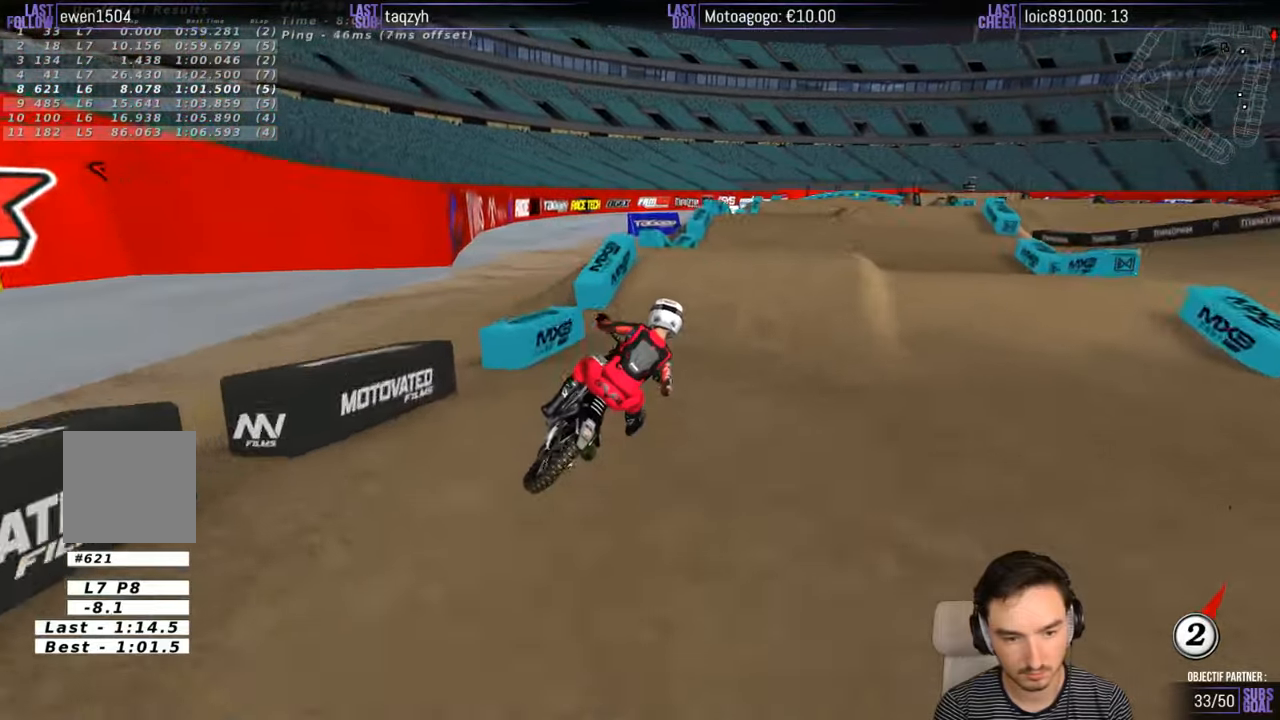
{"buttons": ["R2"], "left_stick": "center", "right_stick": "center", "events": [[50, "B", "down"], [116, "B", "up"], [116, "left_stick", "left"], [350, "left_stick", "center"]]}